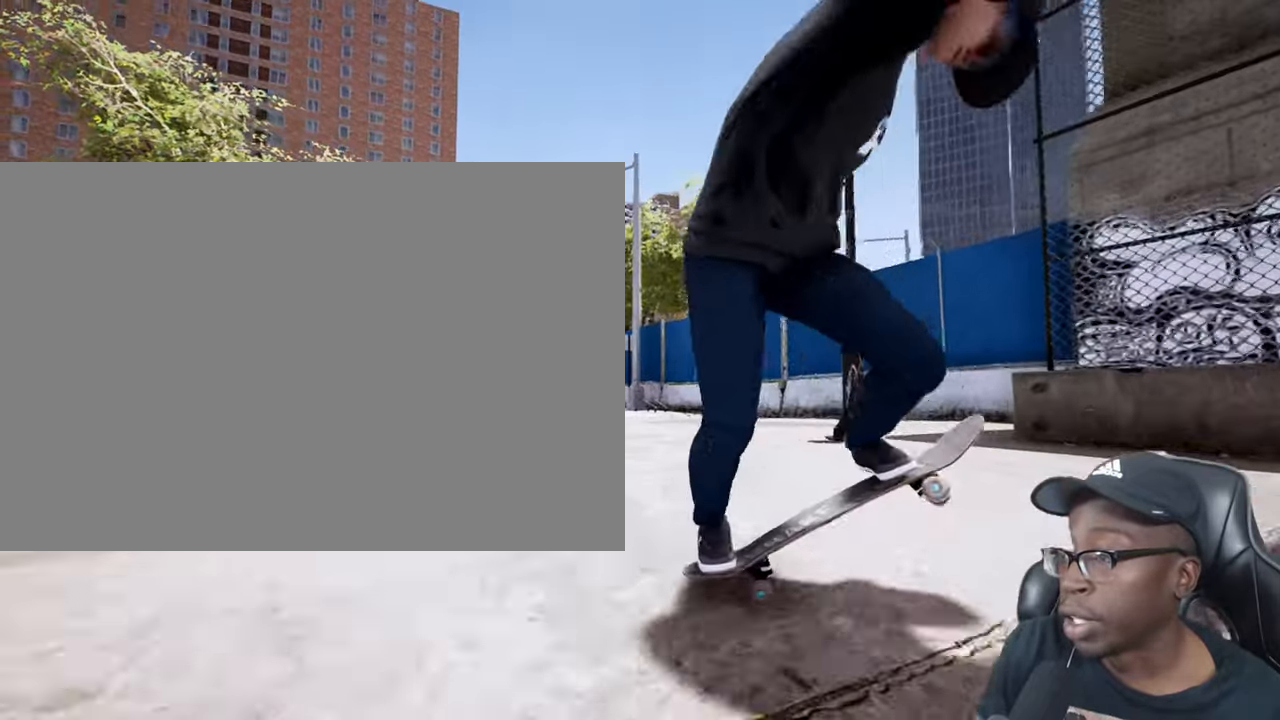
Gameplay with a controller (PlayStation layout); each line is a JSON object with the inputs held at the frame after it. "events" lists button and stick changes between this image and that frame as [ms after this image, input, new state], when the widget could be followed in between. Not read: L3 R2 R3.
{"buttons": [], "left_stick": "center", "right_stick": "left", "events": []}
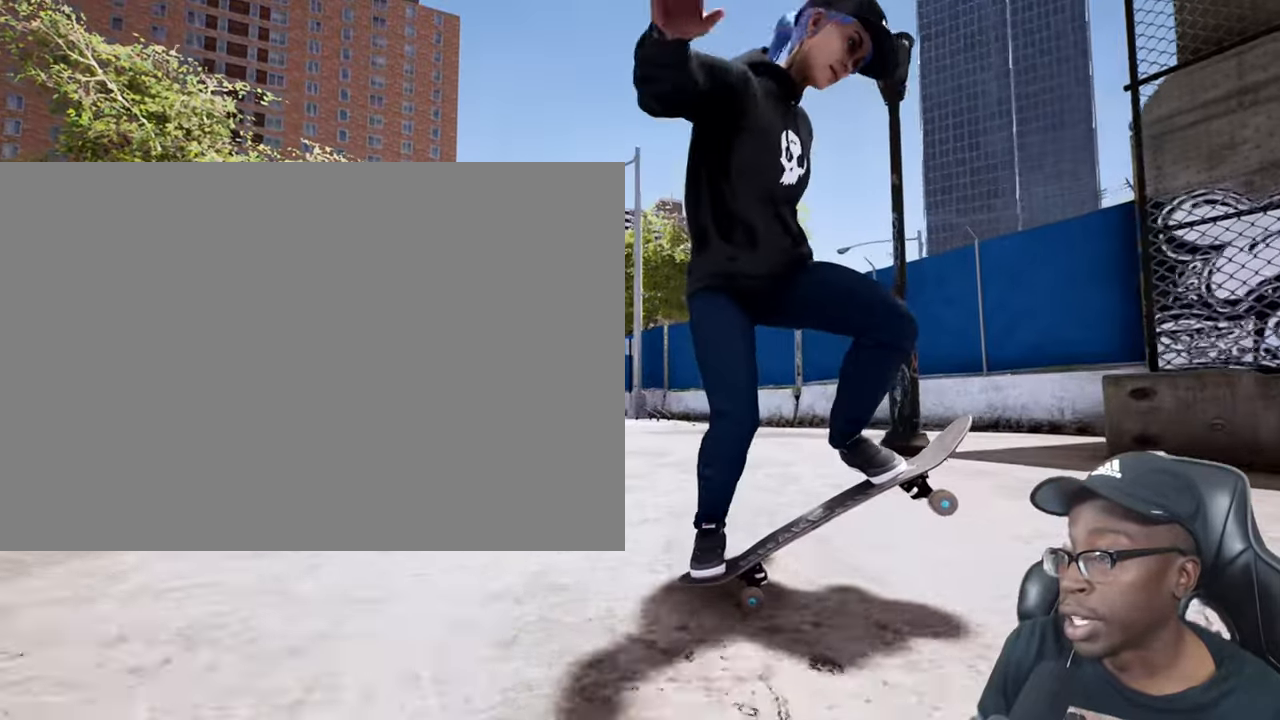
{"buttons": ["TRIANGLE"], "left_stick": "center", "right_stick": "center", "events": [[117, "right_stick", "center"], [467, "TRIANGLE", "down"]]}
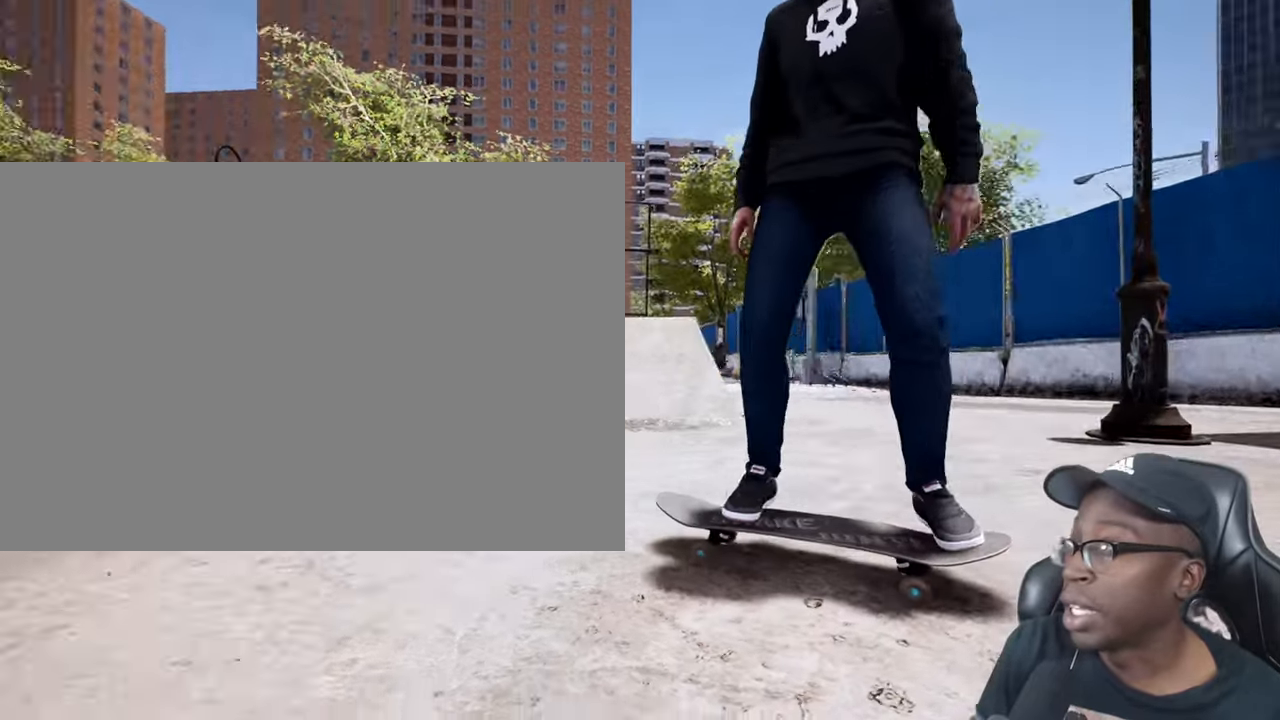
{"buttons": ["CROSS"], "left_stick": "center", "right_stick": "center", "events": [[67, "TRIANGLE", "up"], [67, "left_stick", "left"], [183, "left_stick", "up-left"], [283, "CROSS", "down"], [367, "CROSS", "up"], [384, "left_stick", "center"], [450, "CROSS", "down"]]}
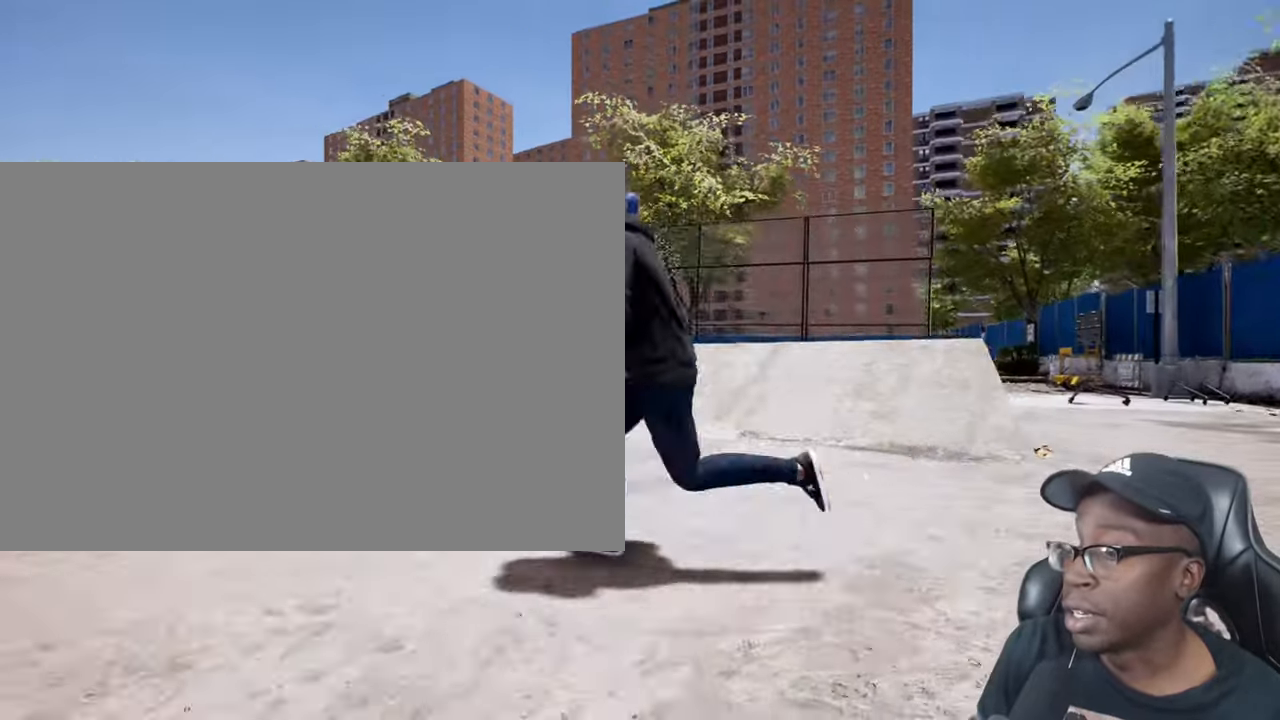
{"buttons": [], "left_stick": "center", "right_stick": "center", "events": [[17, "CROSS", "up"], [117, "TRIANGLE", "down"], [201, "TRIANGLE", "up"]]}
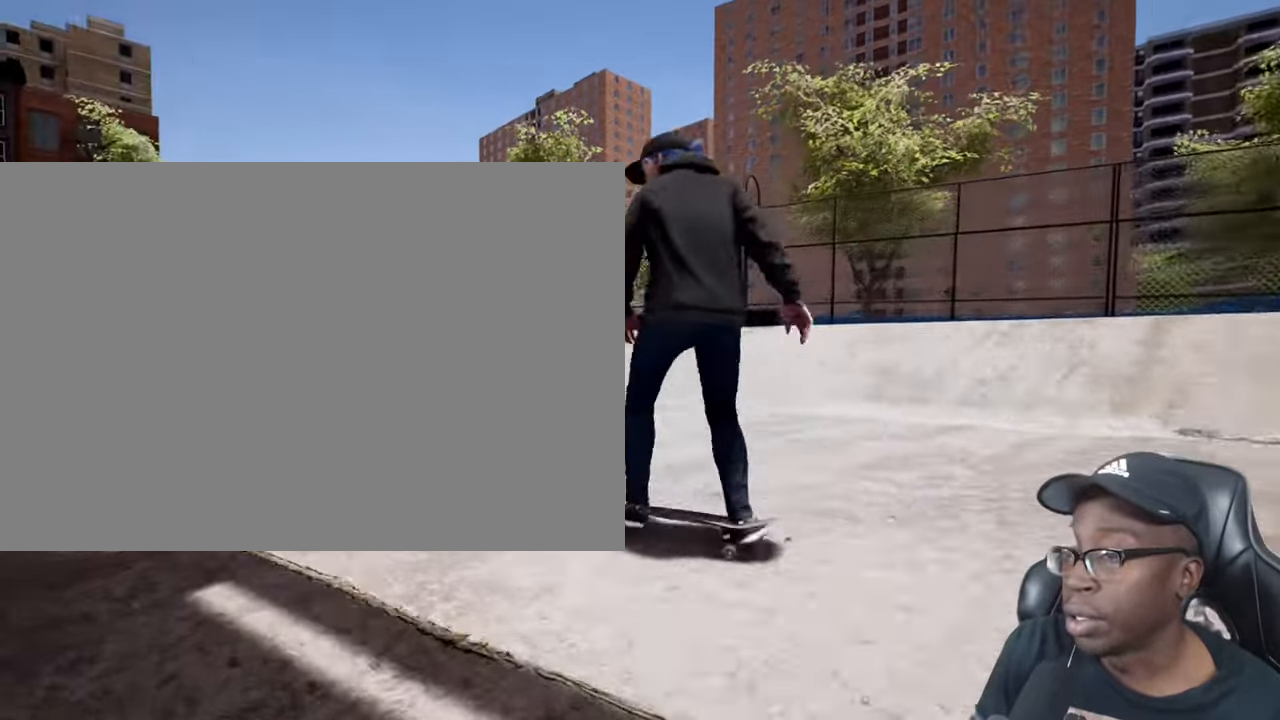
{"buttons": [], "left_stick": "center", "right_stick": "right", "events": [[133, "left_stick", "up"], [133, "right_stick", "right"], [217, "left_stick", "center"]]}
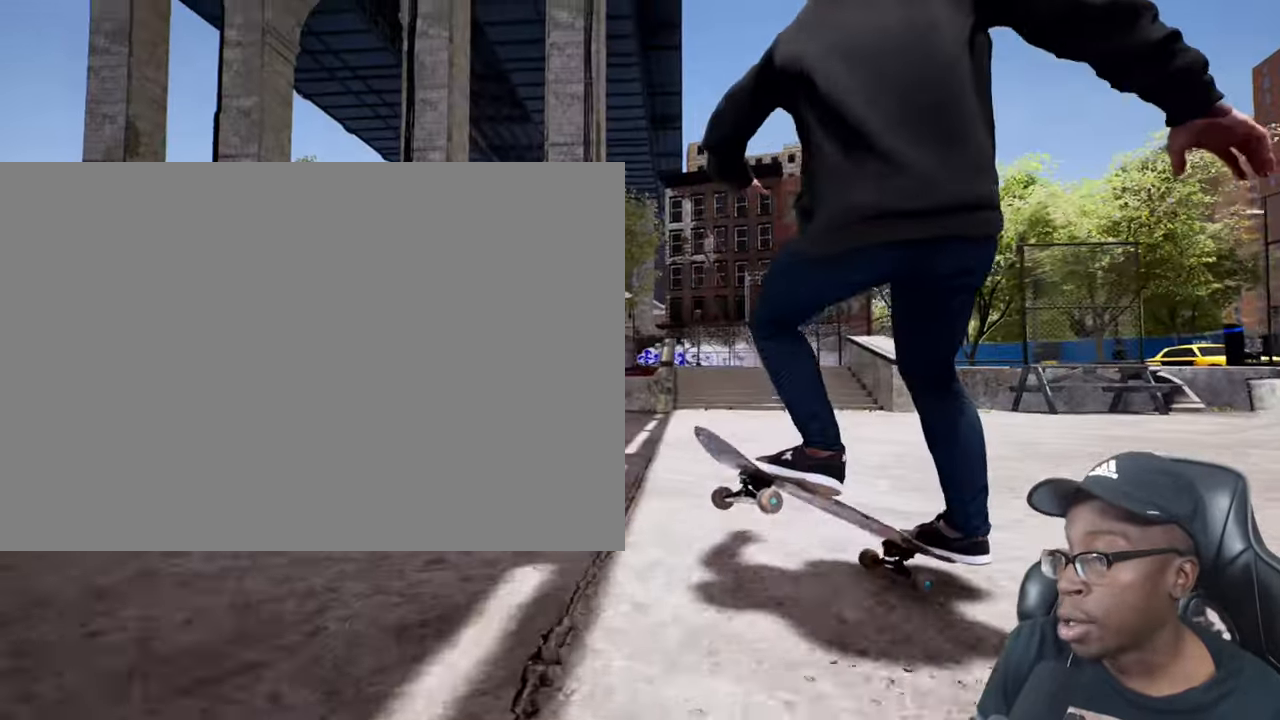
{"buttons": [], "left_stick": "center", "right_stick": "right", "events": []}
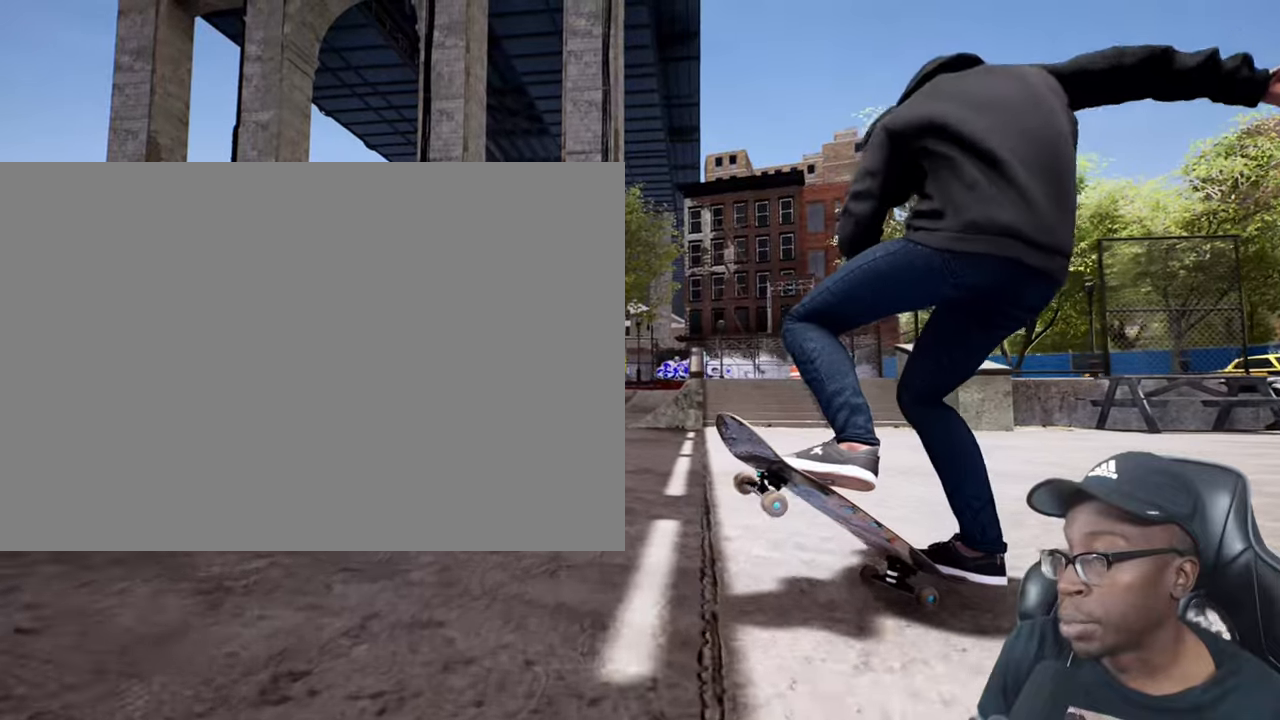
{"buttons": ["TRIANGLE"], "left_stick": "center", "right_stick": "center", "events": [[151, "right_stick", "center"], [484, "TRIANGLE", "down"]]}
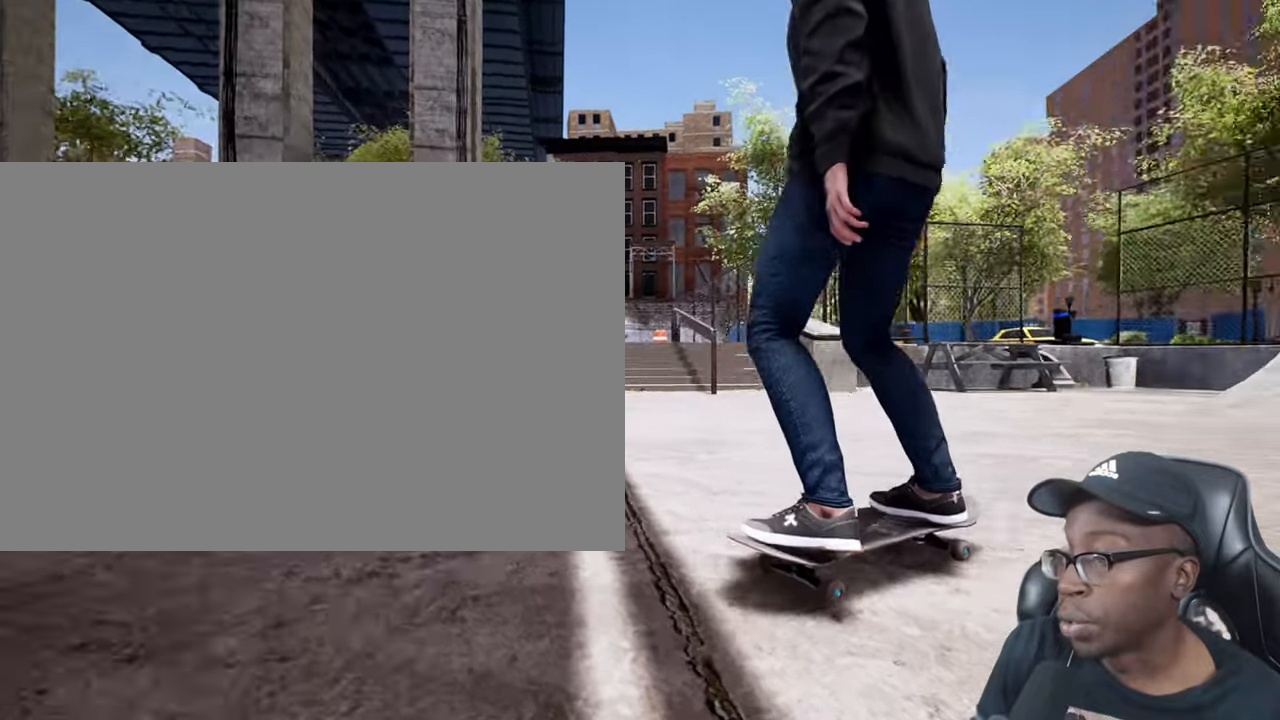
{"buttons": ["CROSS"], "left_stick": "center", "right_stick": "center", "events": [[83, "TRIANGLE", "up"], [133, "left_stick", "up-left"], [283, "CROSS", "down"], [367, "CROSS", "up"], [450, "CROSS", "down"], [484, "left_stick", "center"]]}
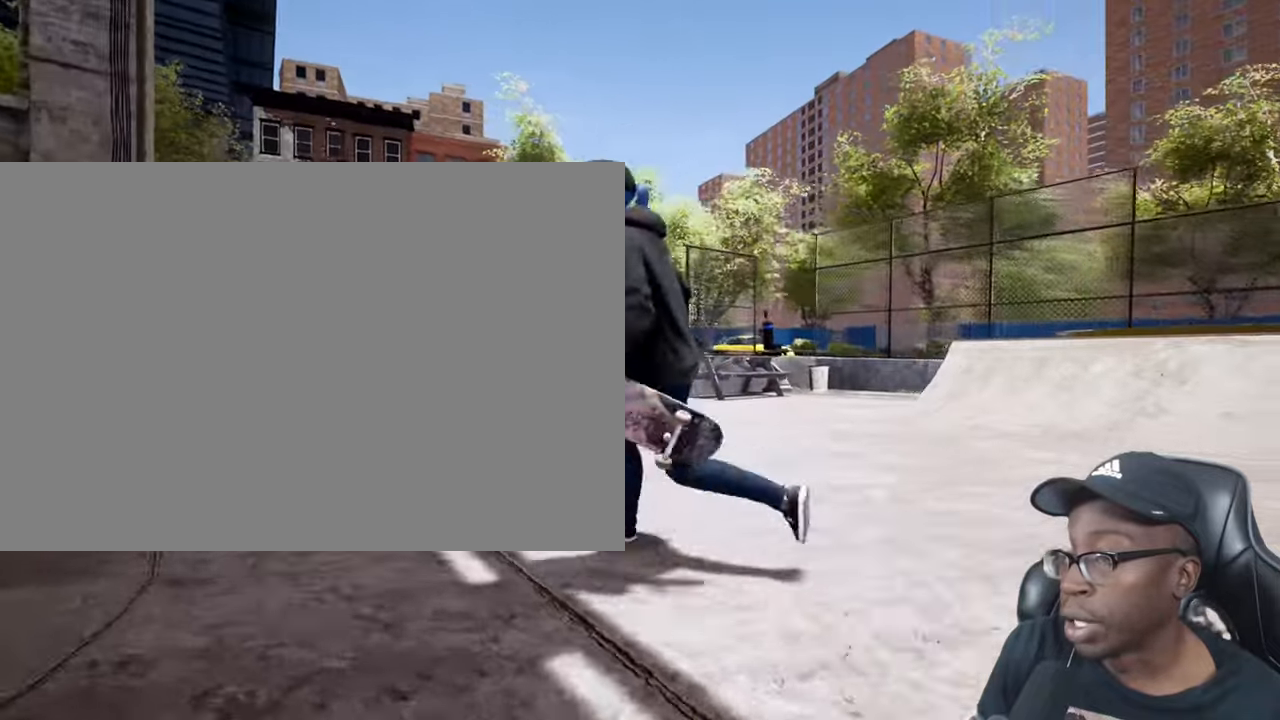
{"buttons": [], "left_stick": "center", "right_stick": "center", "events": [[66, "CROSS", "up"], [150, "TRIANGLE", "down"], [267, "TRIANGLE", "up"]]}
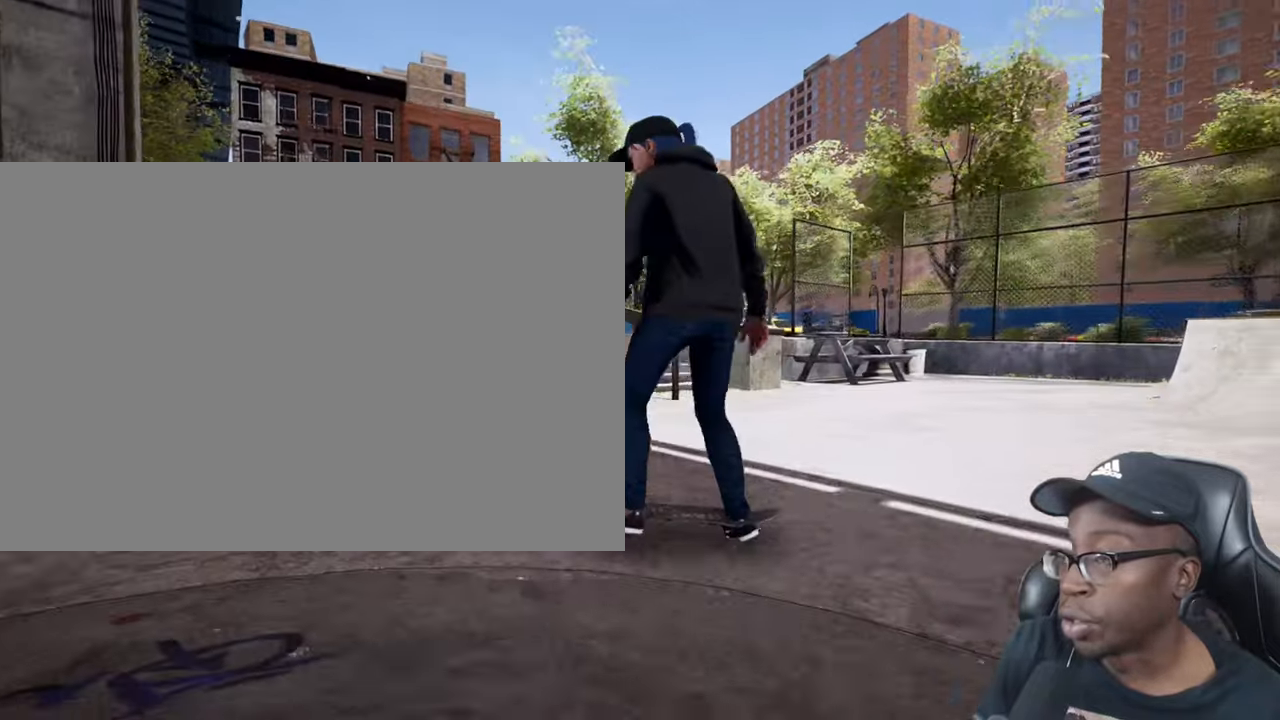
{"buttons": [], "left_stick": "center", "right_stick": "center", "events": []}
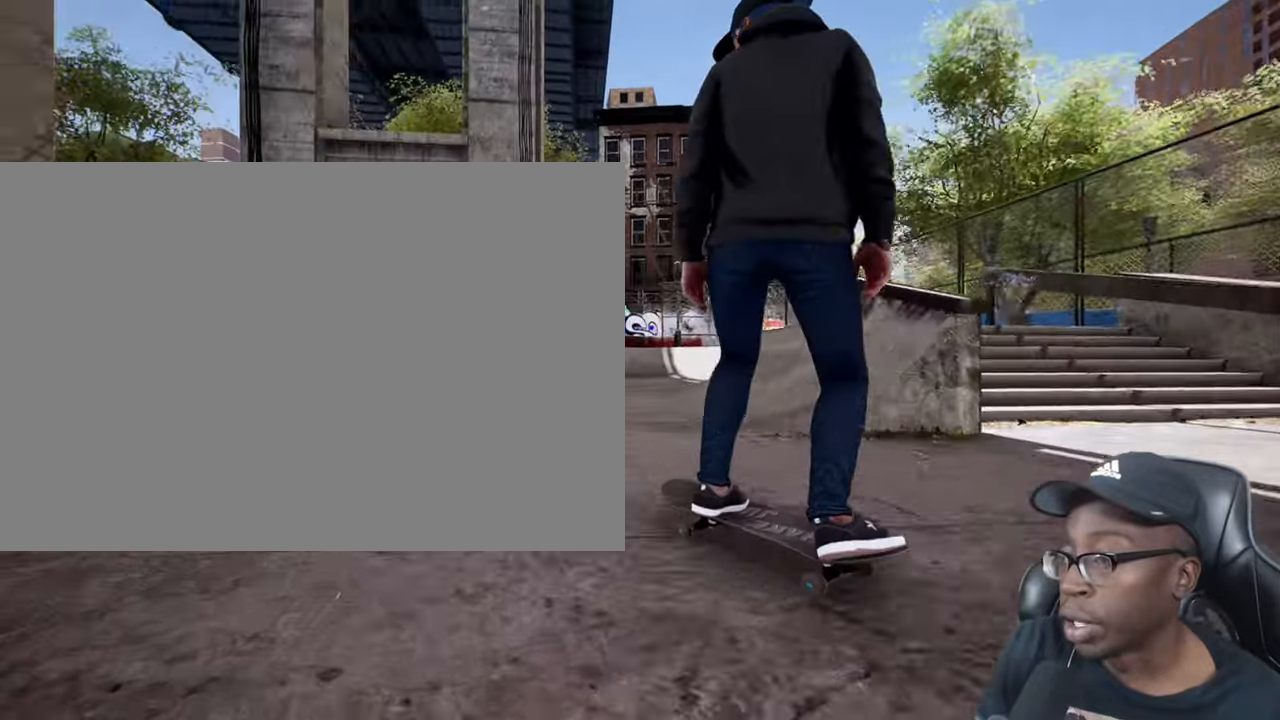
{"buttons": [], "left_stick": "center", "right_stick": "left", "events": [[350, "right_stick", "left"], [417, "R1", "down"], [500, "R1", "up"]]}